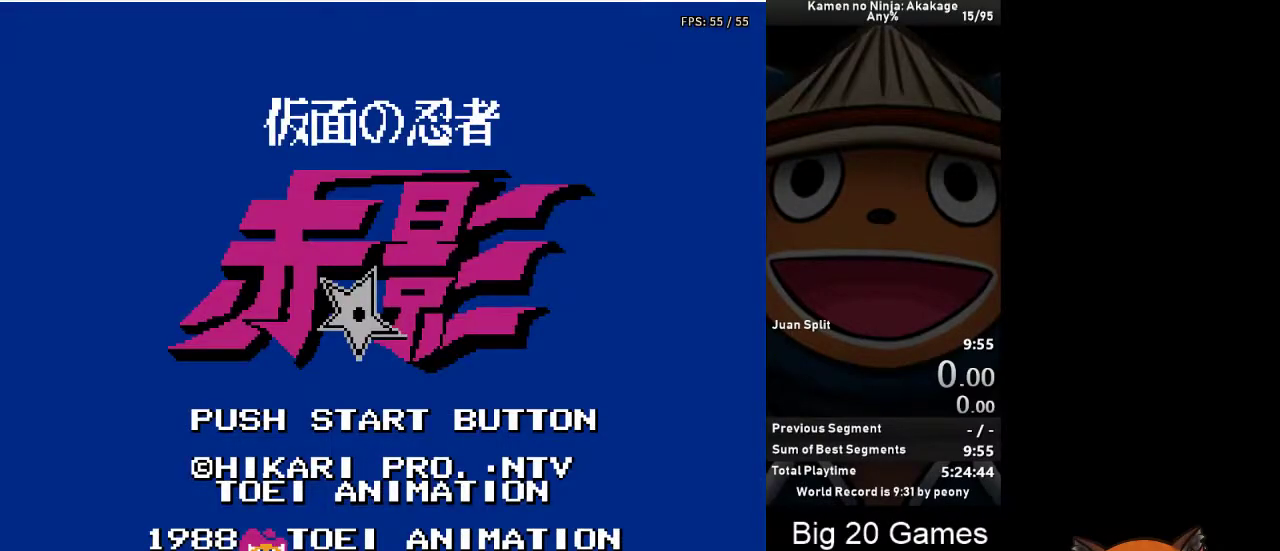
Gameplay with a controller (Xbox layout); each line is a JSON object with the inputs held at the frame after it. "events" lists button and stick changes between this image and that frame as [ms after this image, input, new state], when the widget could be followed in between. Not read: L2 L3 R2 R3 right_stick.
{"buttons": ["DPAD_RIGHT"], "left_stick": "center", "events": [[250, "DPAD_RIGHT", "down"]]}
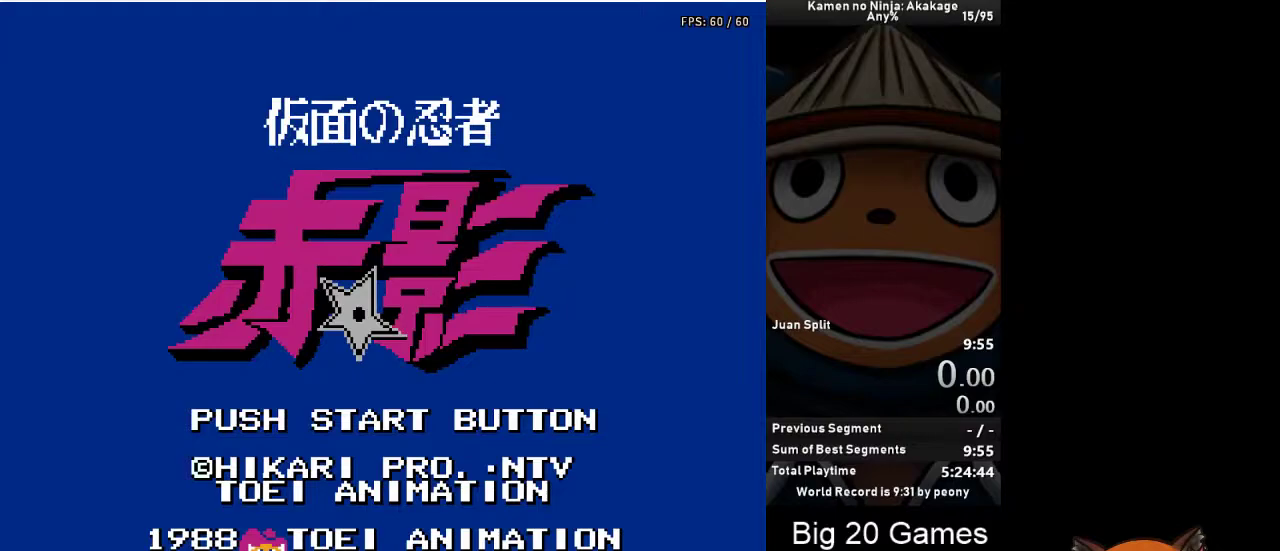
{"buttons": ["DPAD_RIGHT"], "left_stick": "center", "events": []}
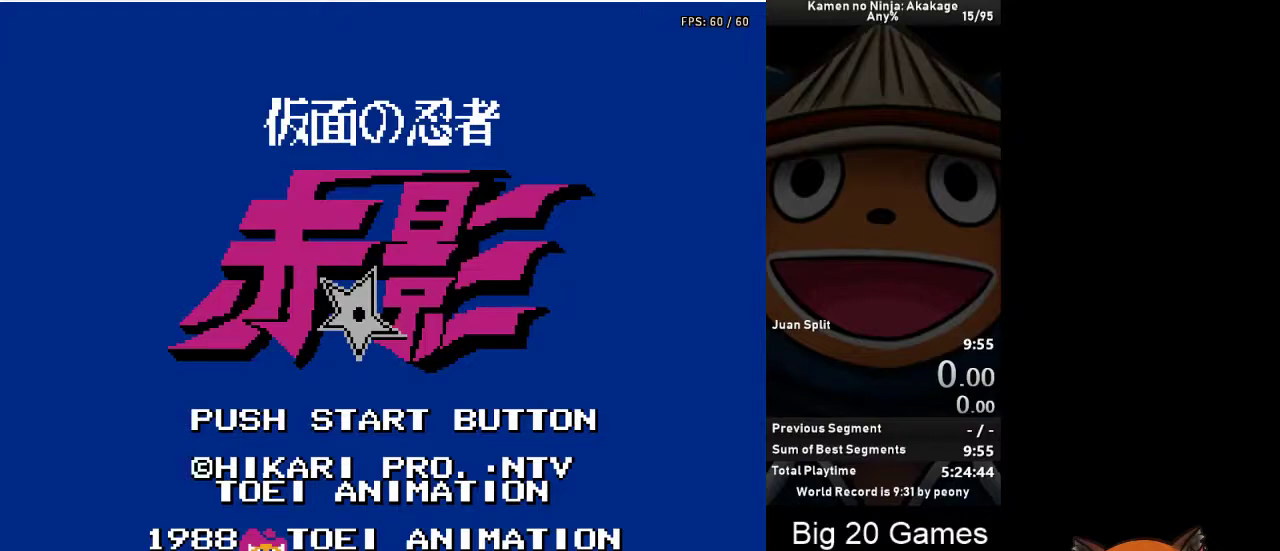
{"buttons": ["DPAD_RIGHT"], "left_stick": "center", "events": [[83, "START", "down"], [200, "START", "up"]]}
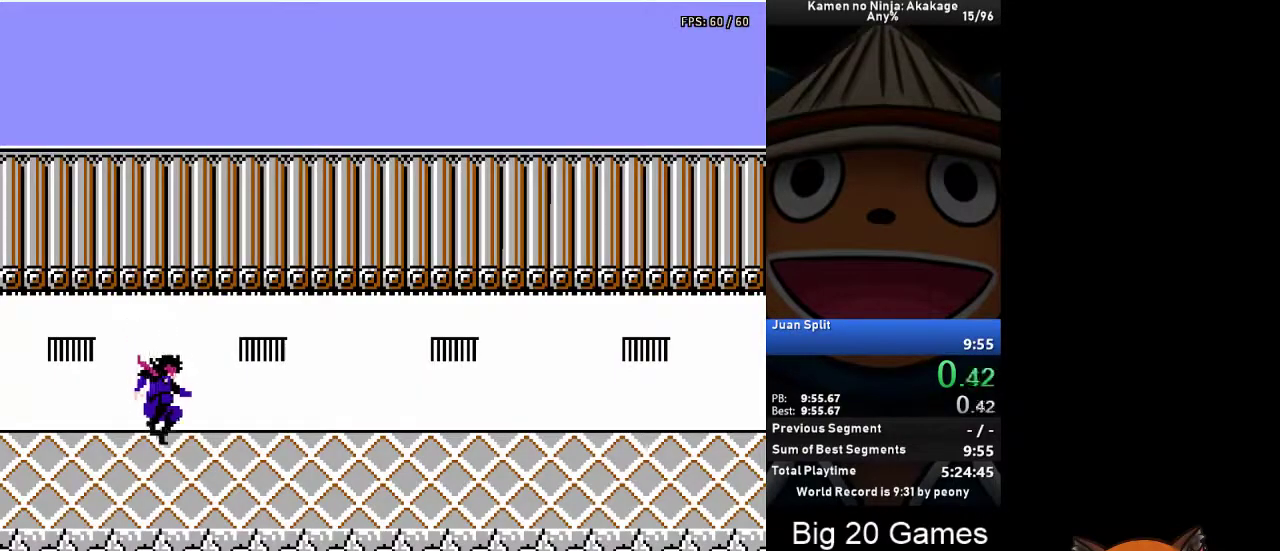
{"buttons": ["DPAD_RIGHT"], "left_stick": "center", "events": []}
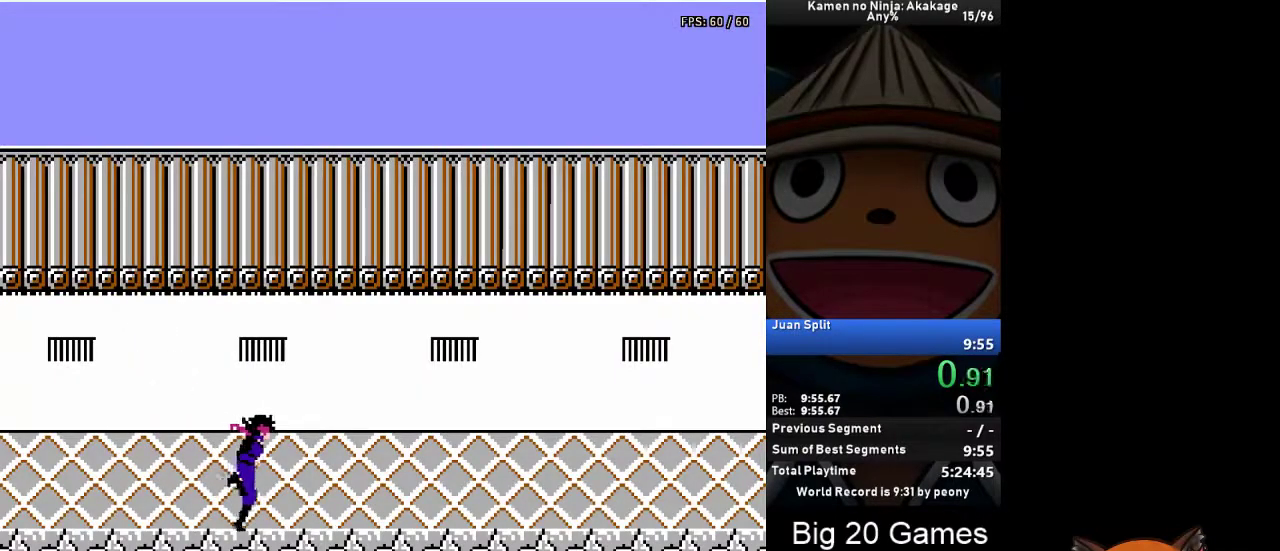
{"buttons": ["DPAD_RIGHT"], "left_stick": "center", "events": []}
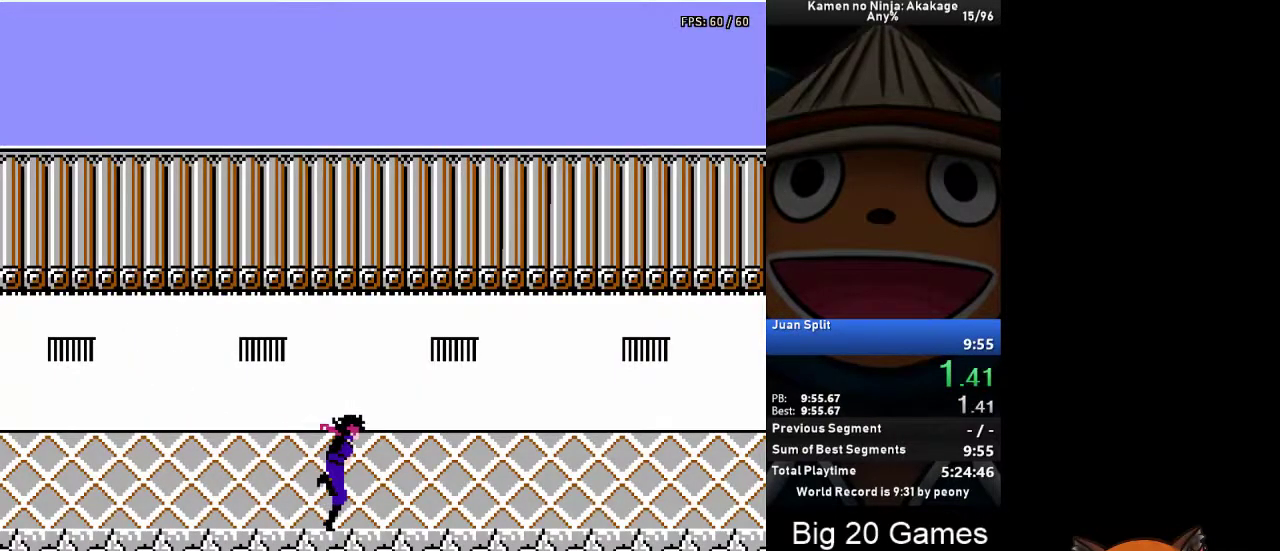
{"buttons": [], "left_stick": "center", "events": [[150, "START", "down"], [183, "DPAD_RIGHT", "up"], [183, "DPAD_UP", "down"], [200, "START", "up"], [233, "A", "down"], [333, "X", "down"], [367, "A", "up"], [367, "DPAD_UP", "up"], [400, "X", "up"]]}
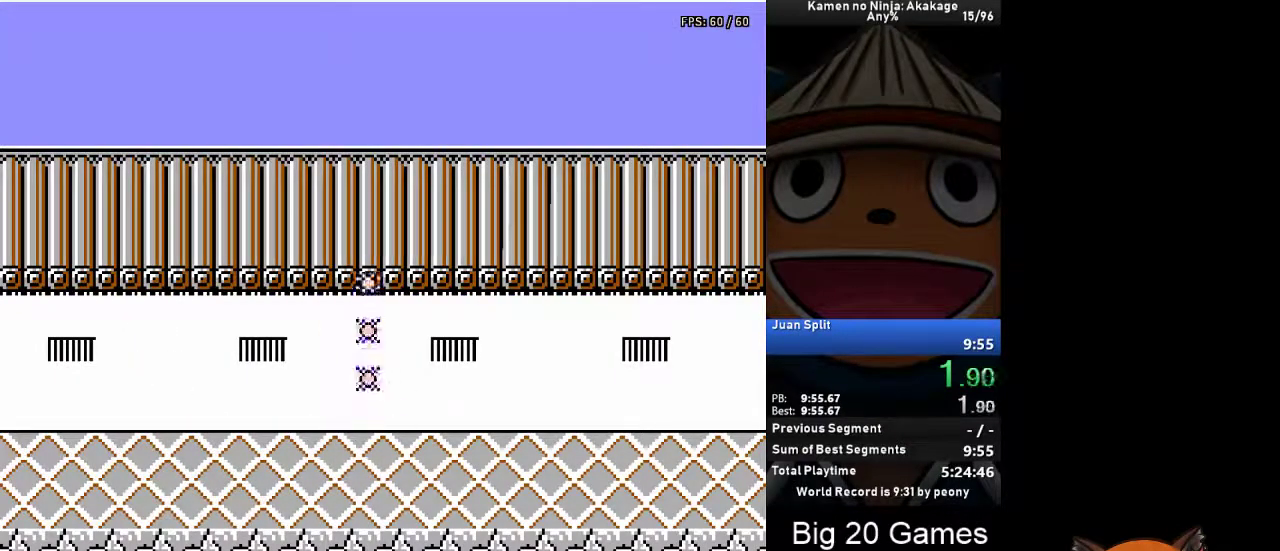
{"buttons": ["DPAD_RIGHT"], "left_stick": "center", "events": [[67, "DPAD_RIGHT", "down"]]}
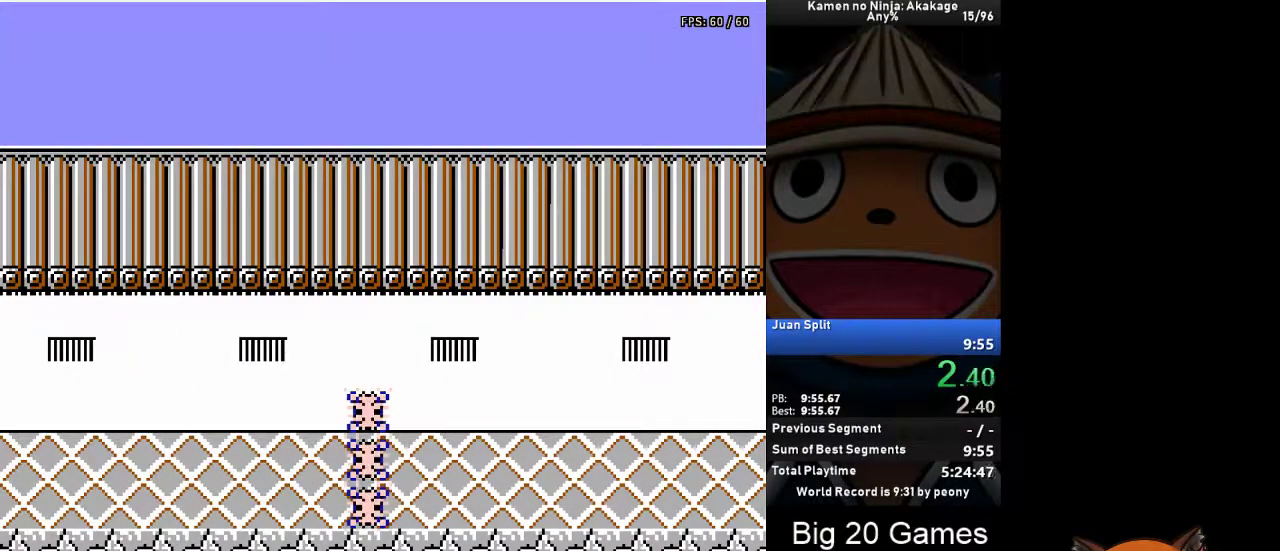
{"buttons": ["DPAD_RIGHT"], "left_stick": "center", "events": []}
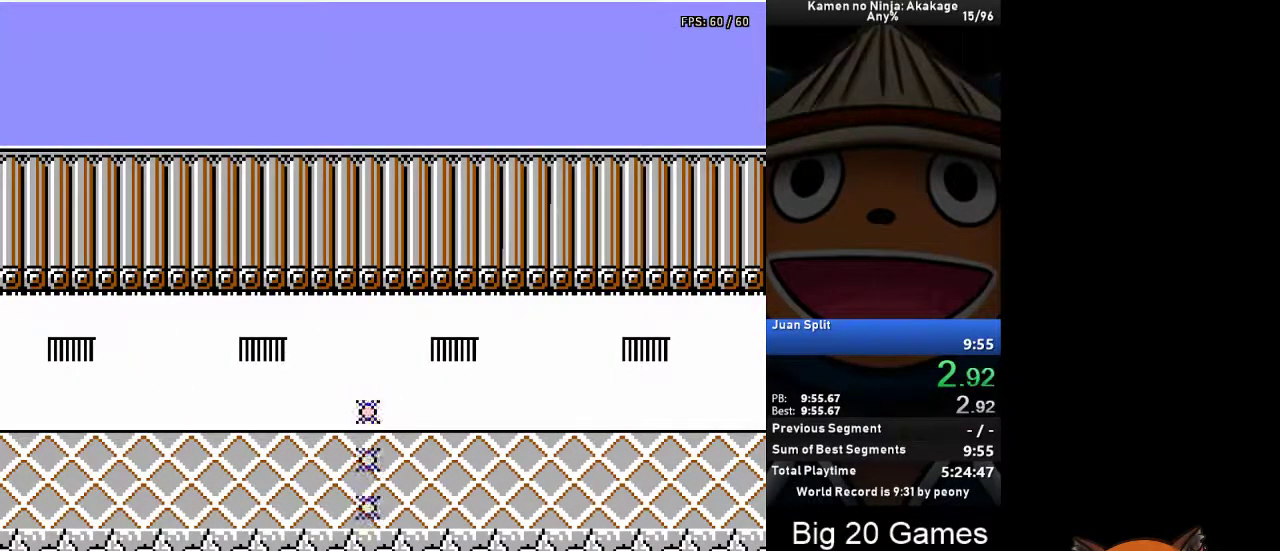
{"buttons": ["DPAD_RIGHT"], "left_stick": "center", "events": [[450, "A", "down"], [500, "A", "up"]]}
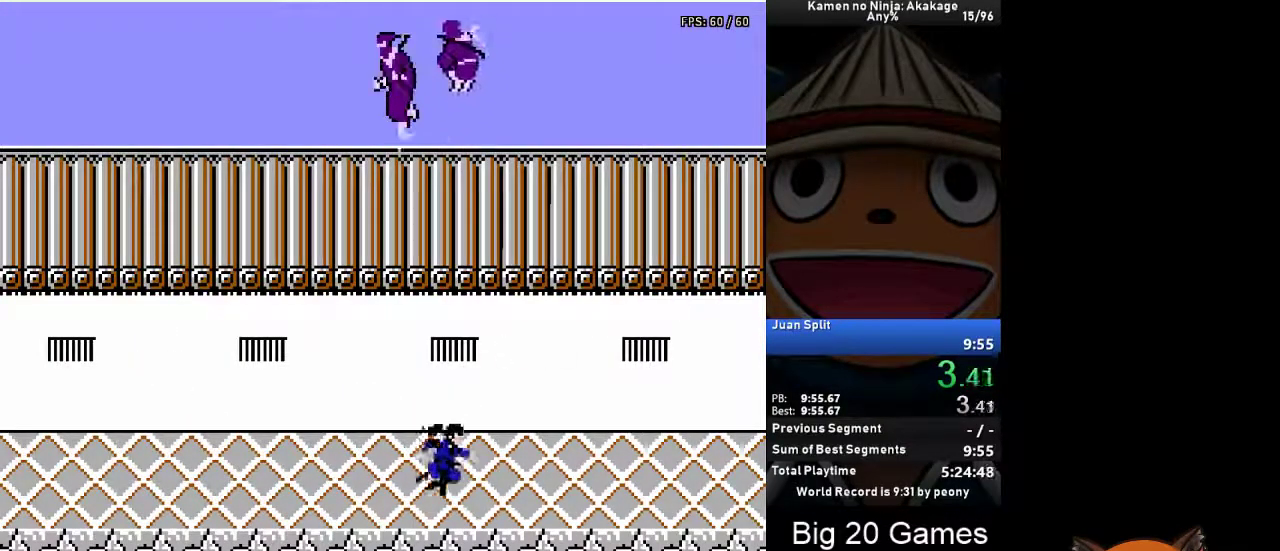
{"buttons": ["DPAD_RIGHT"], "left_stick": "center", "events": [[400, "A", "down"], [467, "A", "up"]]}
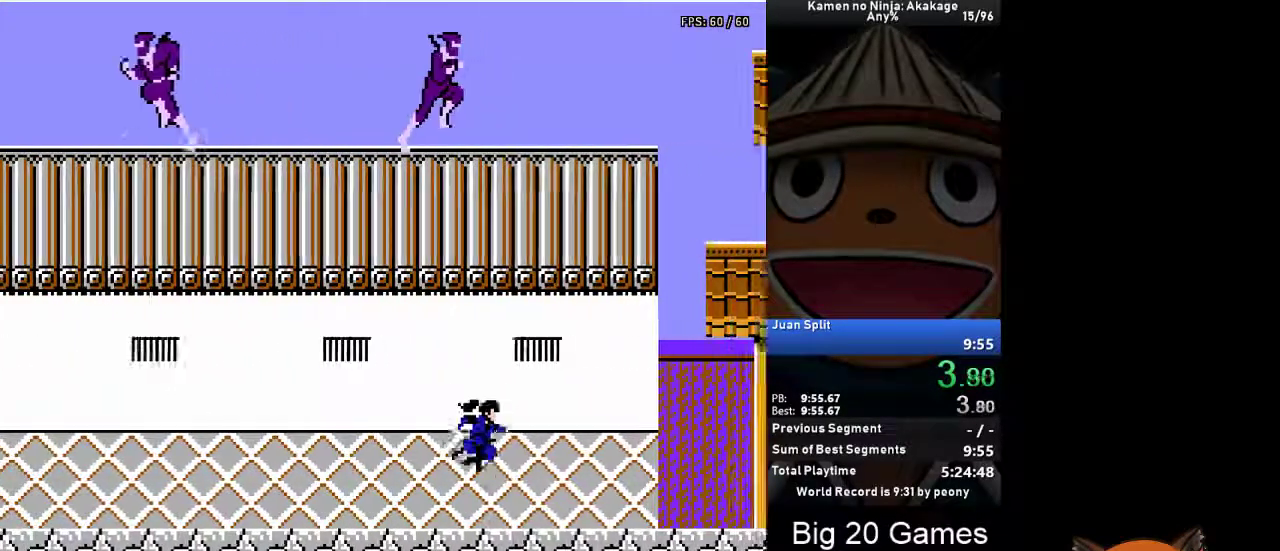
{"buttons": ["DPAD_RIGHT"], "left_stick": "center", "events": [[367, "A", "down"], [433, "A", "up"]]}
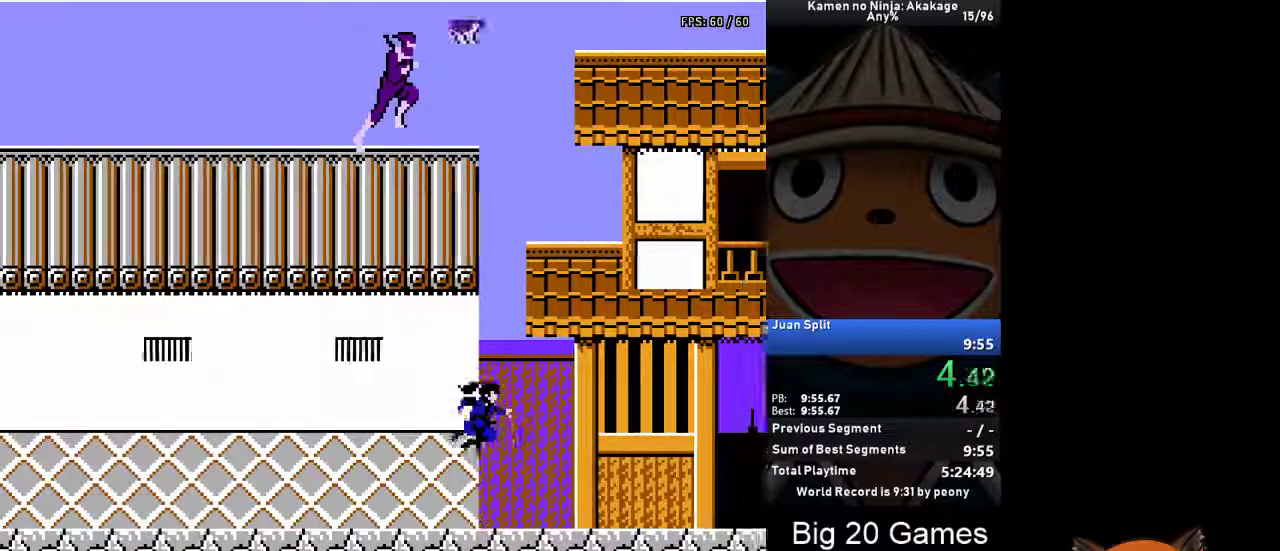
{"buttons": ["DPAD_RIGHT"], "left_stick": "center", "events": [[383, "A", "down"], [433, "A", "up"]]}
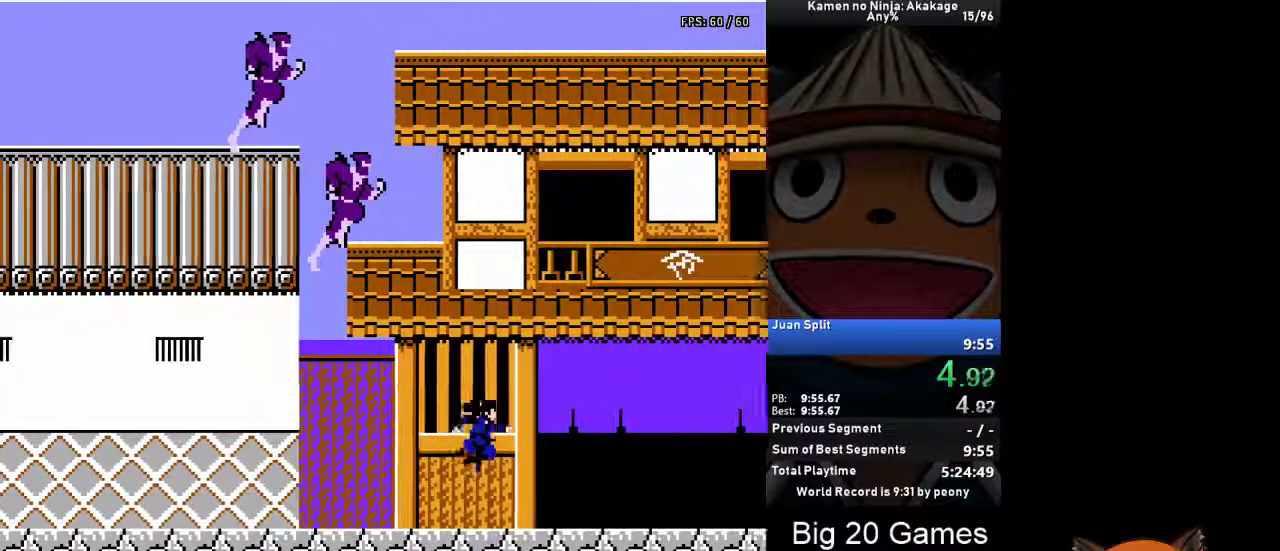
{"buttons": ["DPAD_RIGHT"], "left_stick": "center", "events": [[417, "A", "down"], [483, "A", "up"]]}
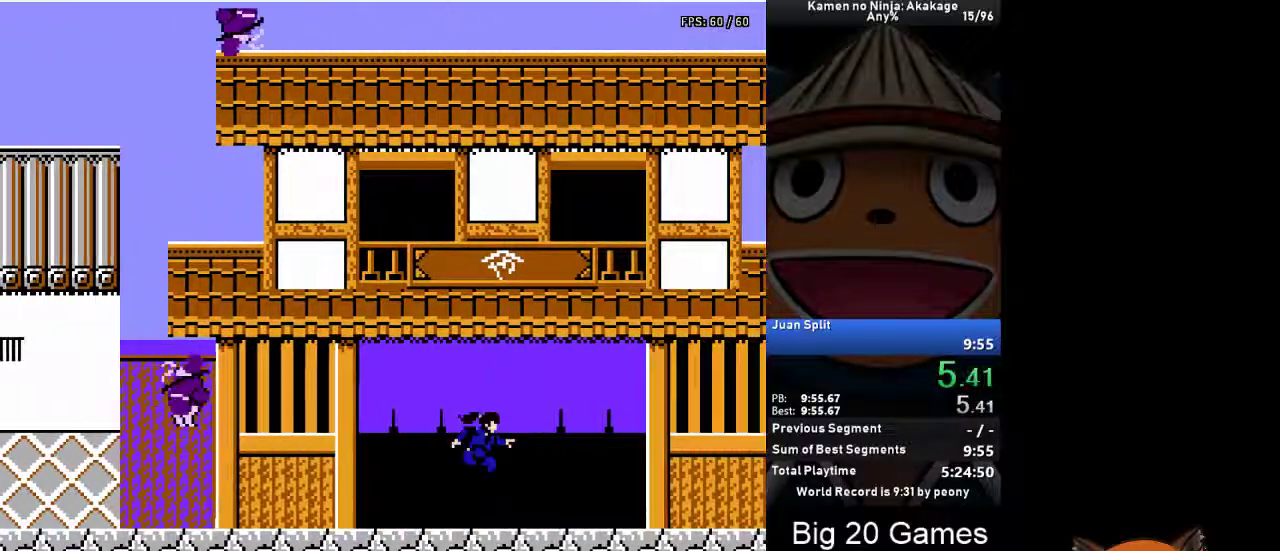
{"buttons": ["DPAD_RIGHT"], "left_stick": "center", "events": [[400, "A", "down"], [450, "A", "up"]]}
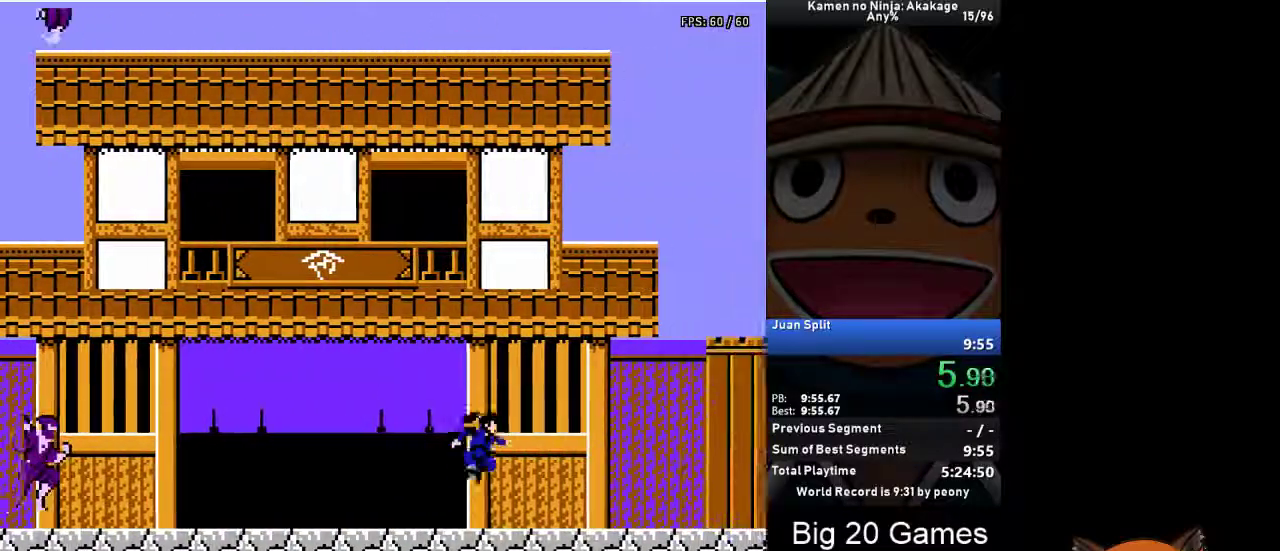
{"buttons": ["DPAD_RIGHT"], "left_stick": "center", "events": [[333, "A", "down"], [400, "A", "up"]]}
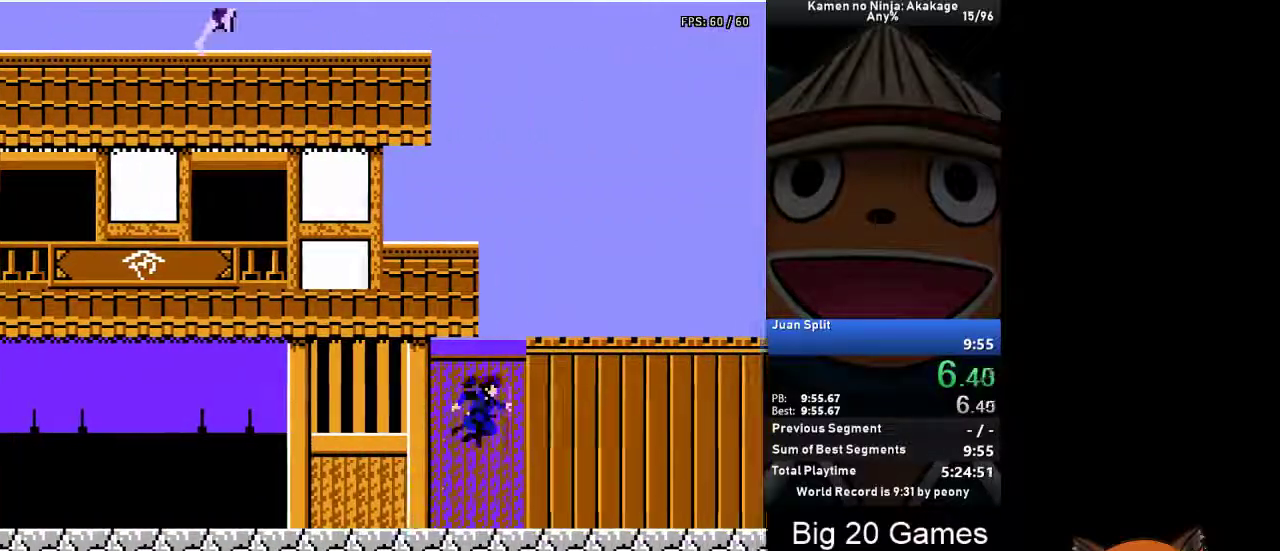
{"buttons": ["DPAD_RIGHT"], "left_stick": "center", "events": [[383, "A", "down"], [433, "A", "up"]]}
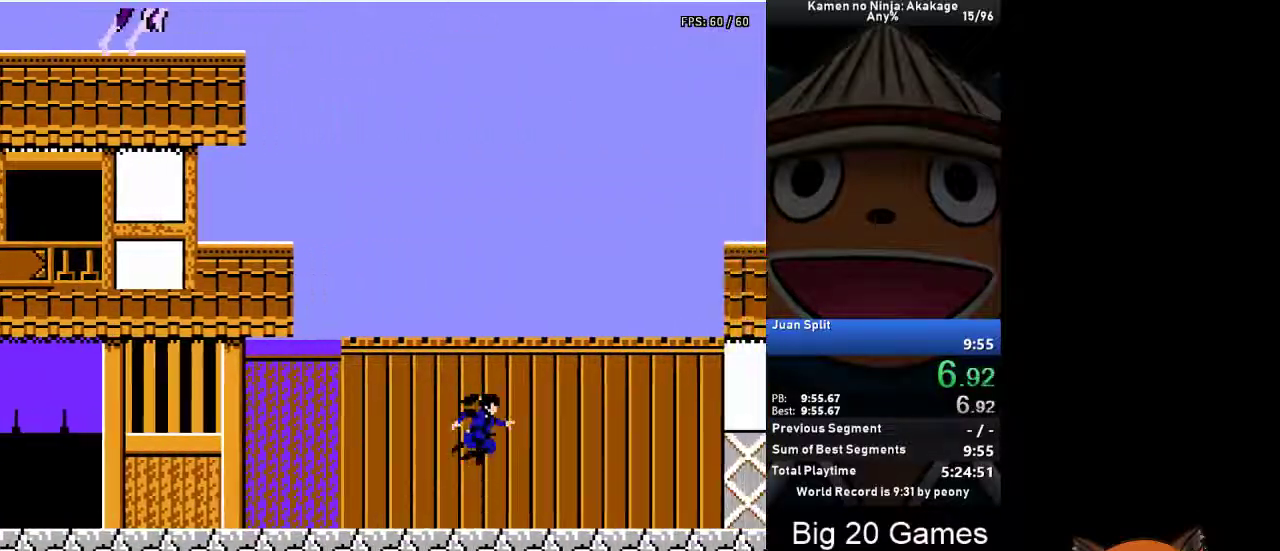
{"buttons": ["DPAD_RIGHT"], "left_stick": "center", "events": []}
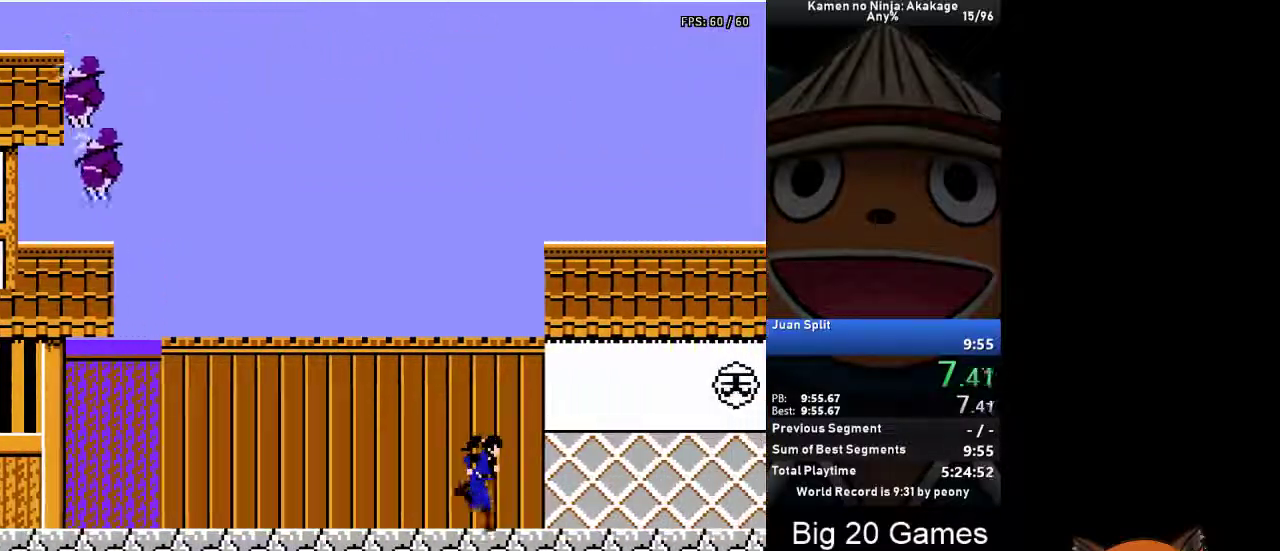
{"buttons": ["DPAD_RIGHT"], "left_stick": "center", "events": []}
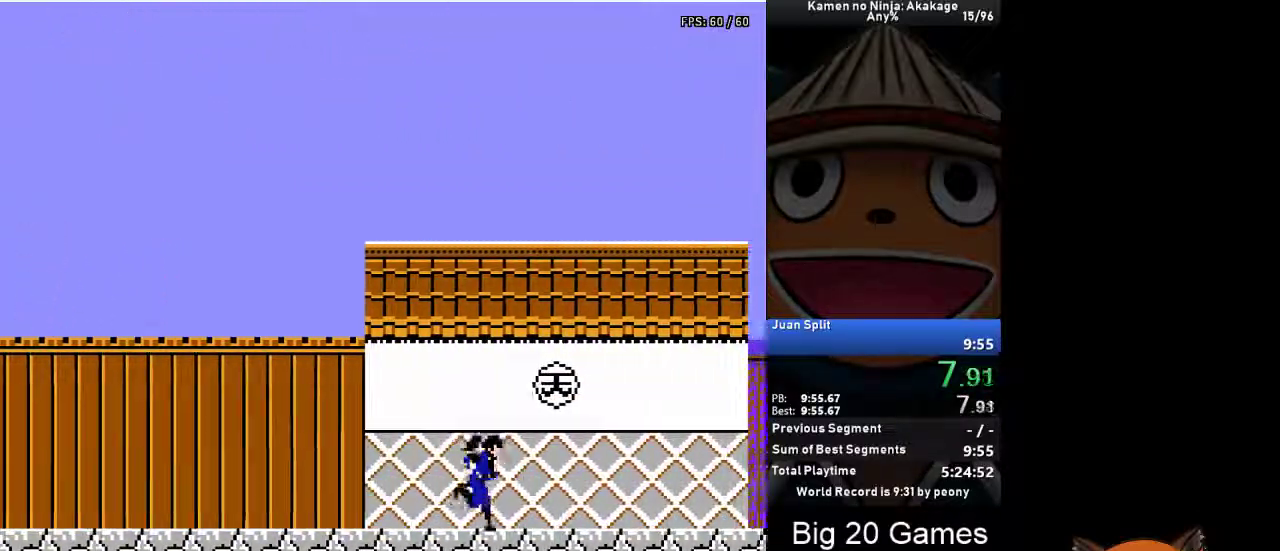
{"buttons": ["DPAD_RIGHT"], "left_stick": "center", "events": [[400, "A", "down"], [450, "A", "up"]]}
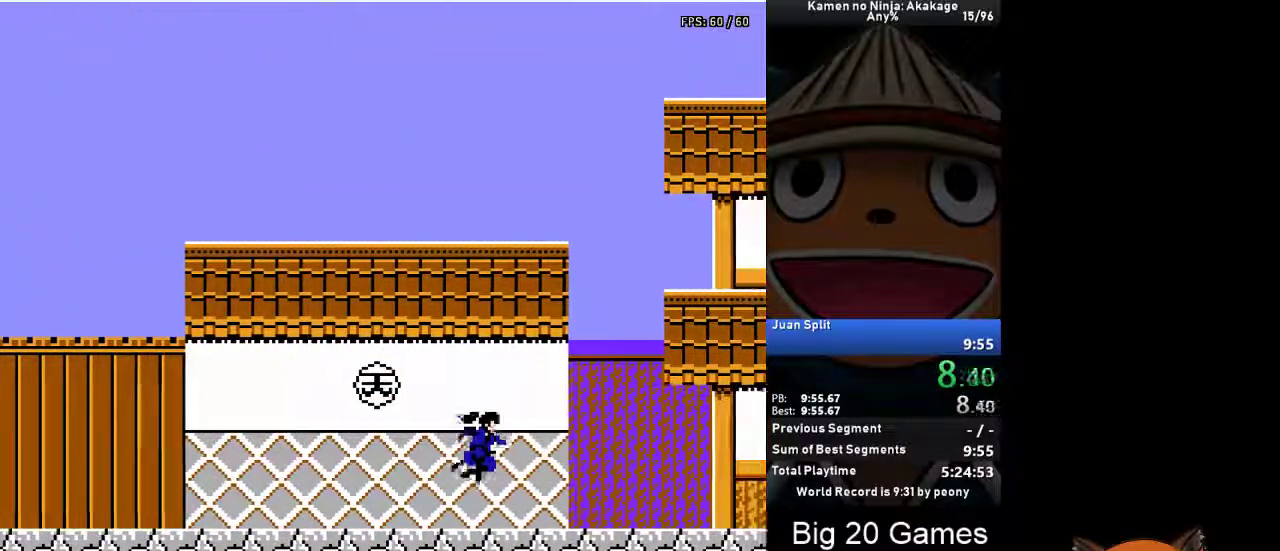
{"buttons": ["DPAD_RIGHT"], "left_stick": "center", "events": [[417, "A", "down"], [467, "A", "up"]]}
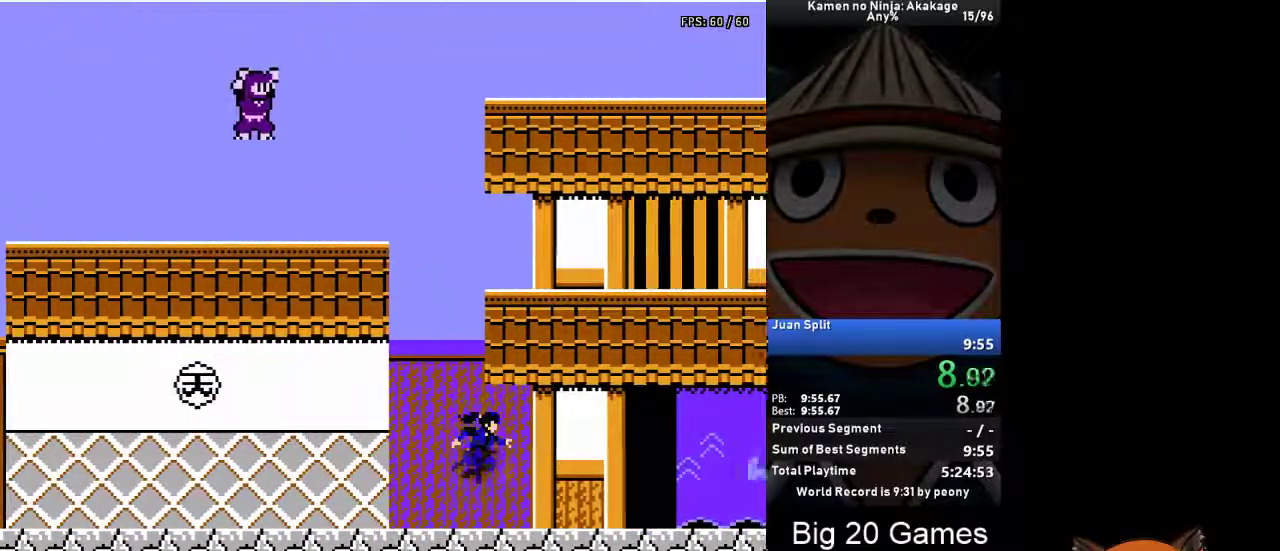
{"buttons": ["DPAD_RIGHT"], "left_stick": "center", "events": []}
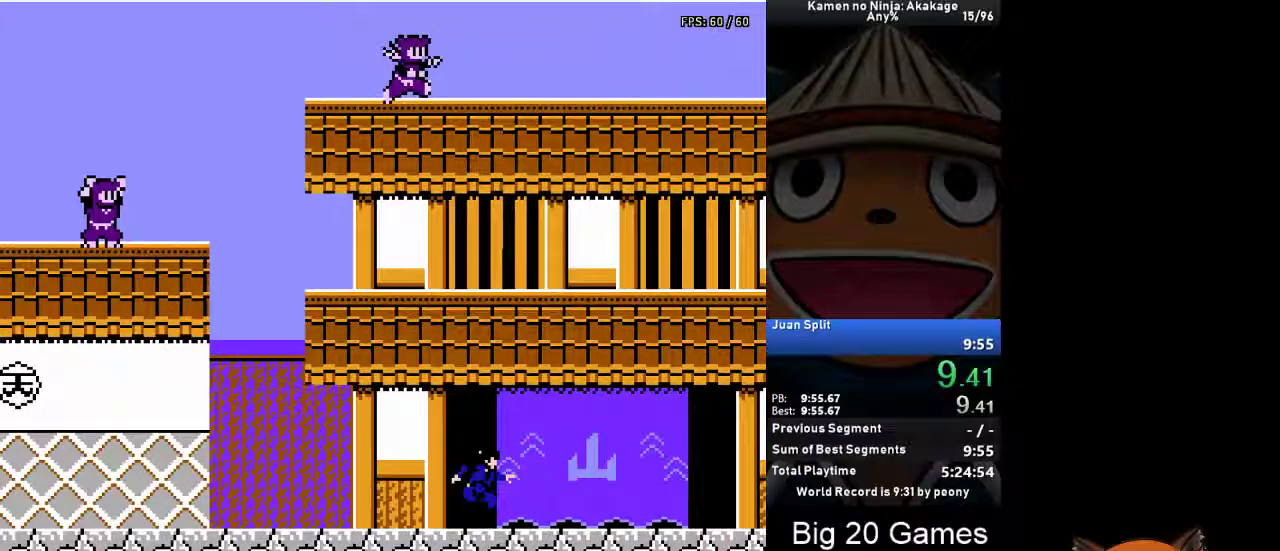
{"buttons": ["DPAD_RIGHT"], "left_stick": "center", "events": [[383, "A", "down"], [433, "A", "up"]]}
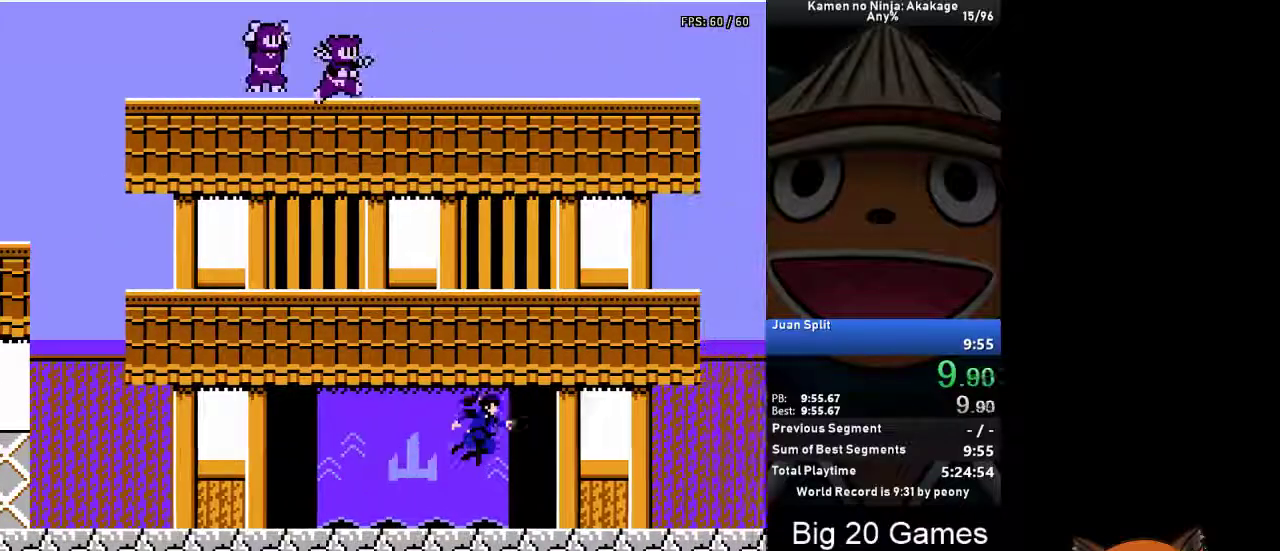
{"buttons": ["DPAD_RIGHT"], "left_stick": "center", "events": [[300, "A", "down"], [350, "A", "up"]]}
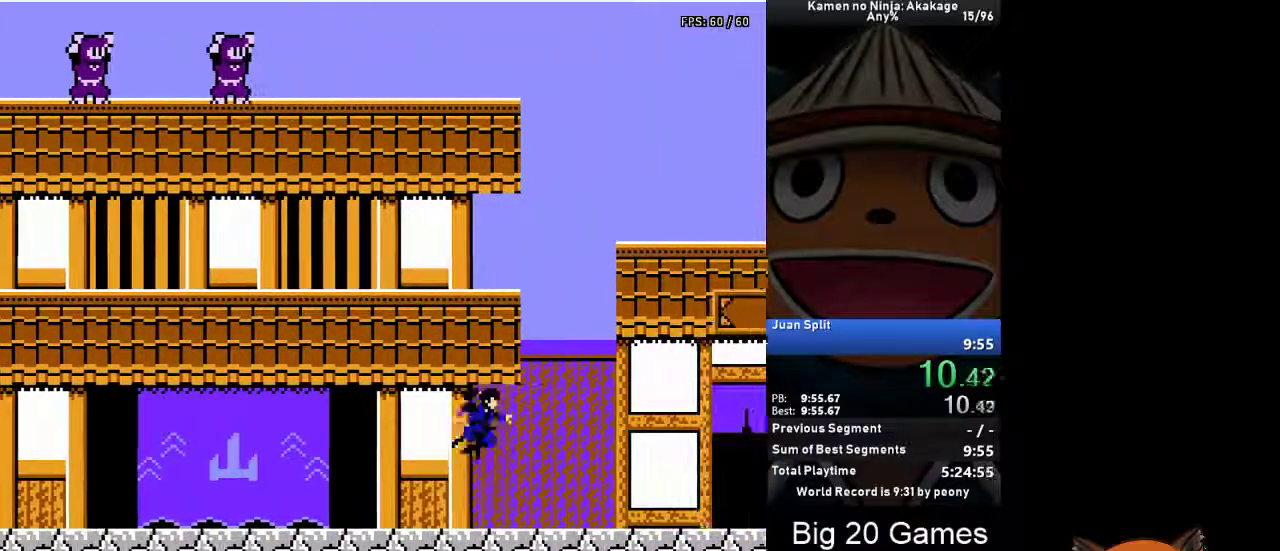
{"buttons": ["DPAD_RIGHT"], "left_stick": "center", "events": []}
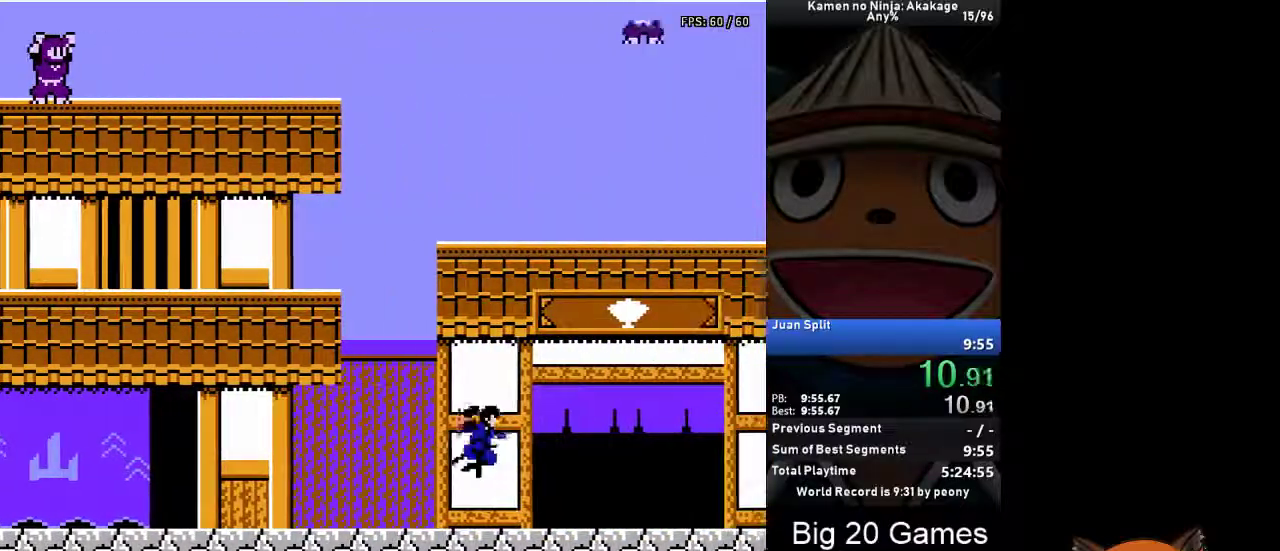
{"buttons": ["DPAD_RIGHT"], "left_stick": "center", "events": [[400, "A", "down"], [450, "A", "up"]]}
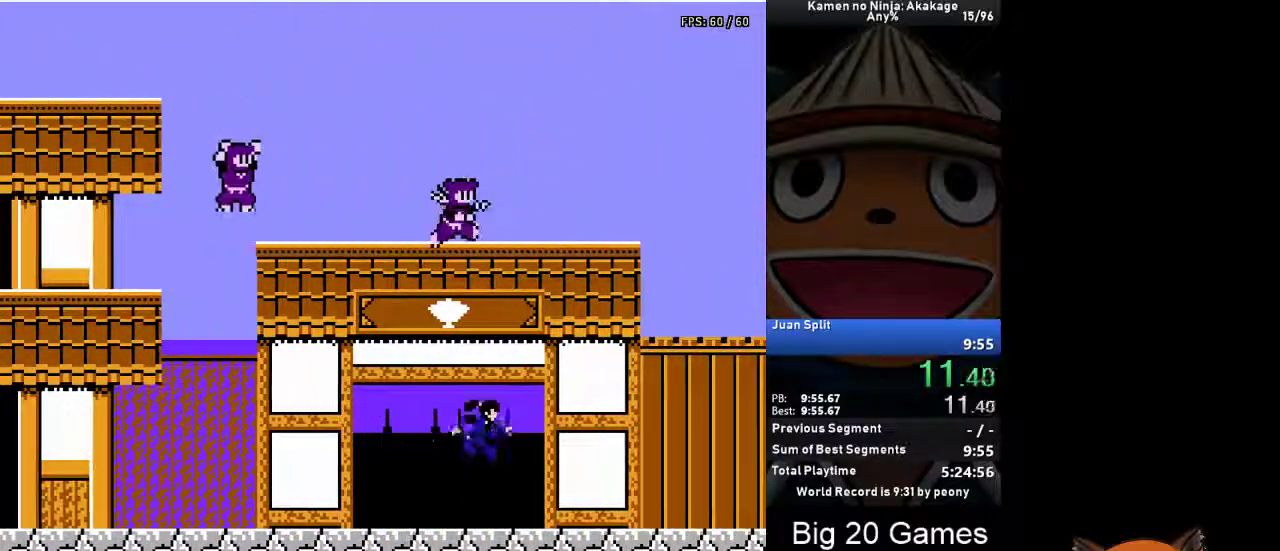
{"buttons": ["DPAD_RIGHT"], "left_stick": "center", "events": [[350, "A", "down"], [417, "A", "up"]]}
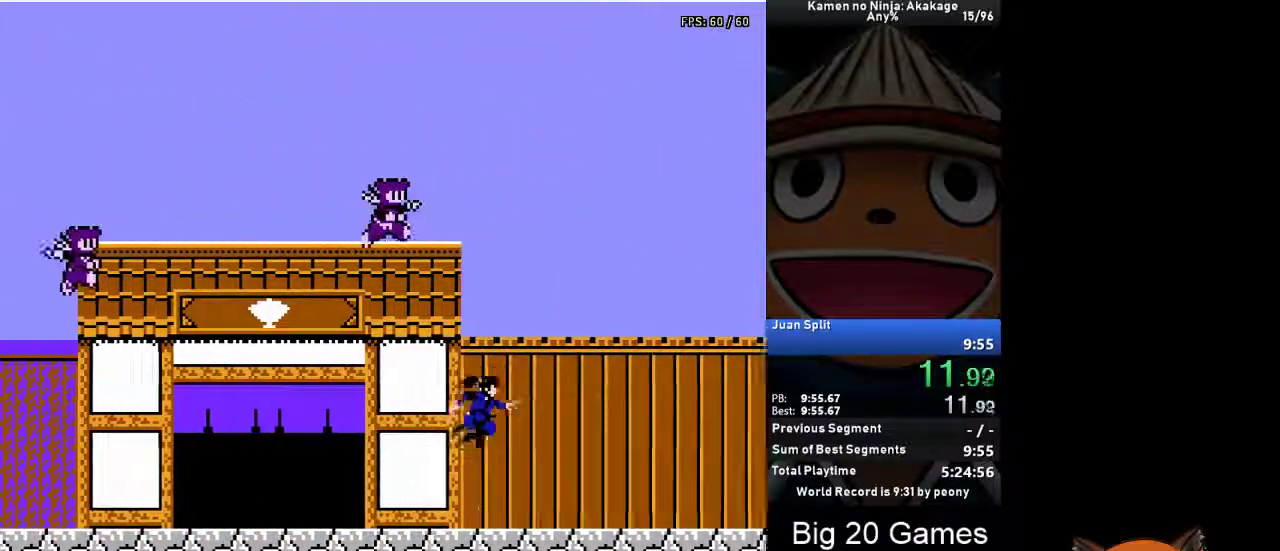
{"buttons": ["DPAD_RIGHT"], "left_stick": "center", "events": []}
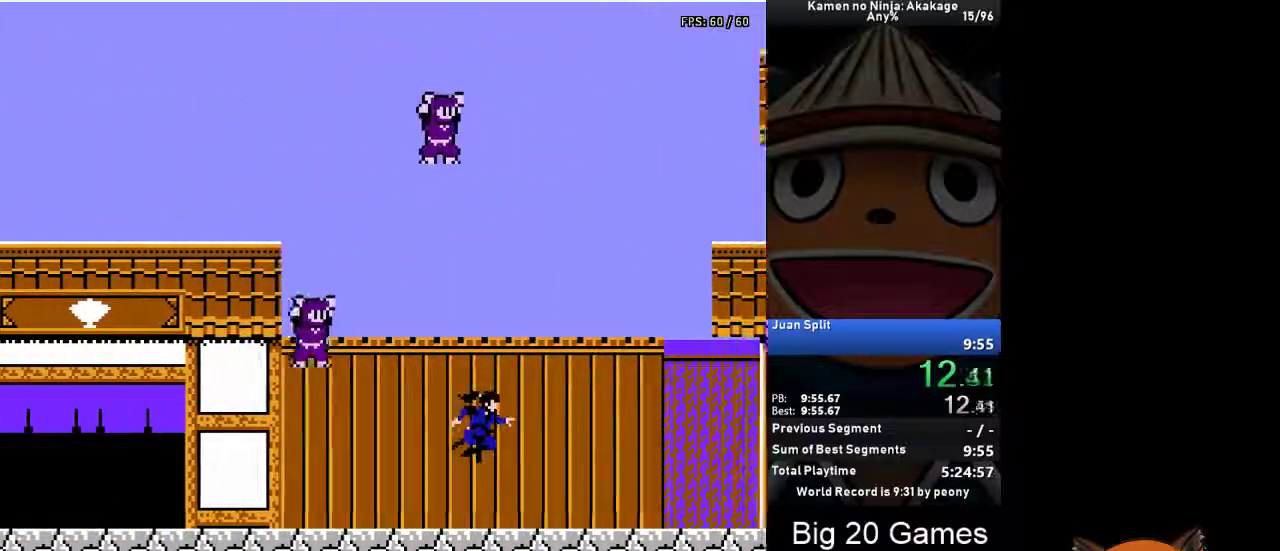
{"buttons": ["DPAD_RIGHT"], "left_stick": "center", "events": [[367, "A", "down"], [417, "A", "up"]]}
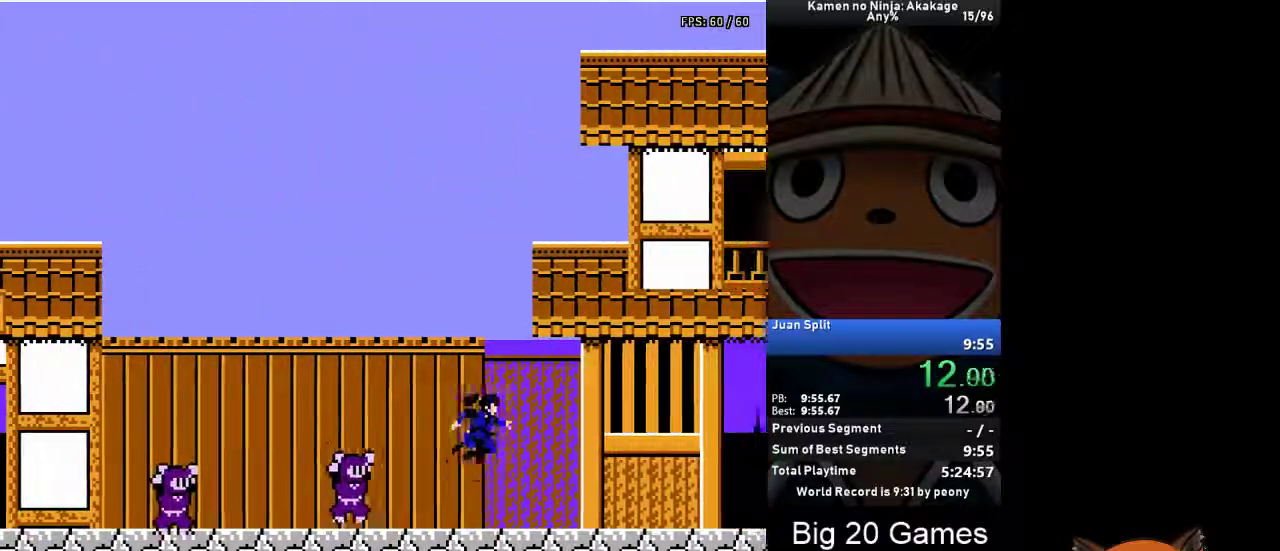
{"buttons": ["DPAD_RIGHT"], "left_stick": "center", "events": []}
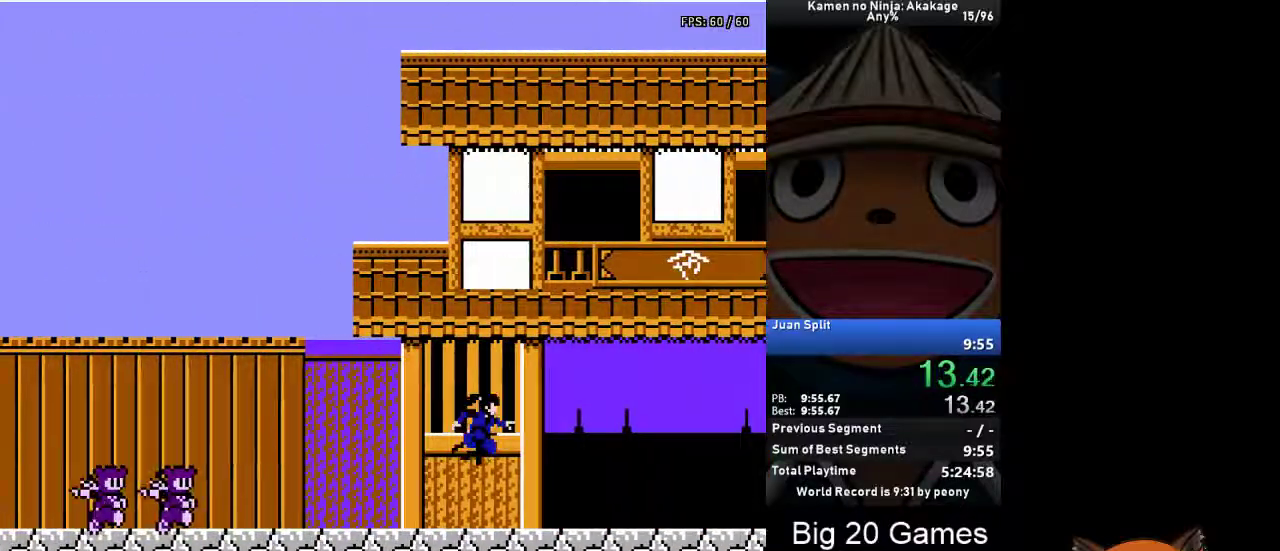
{"buttons": ["DPAD_RIGHT"], "left_stick": "center", "events": [[317, "A", "down"], [367, "A", "up"]]}